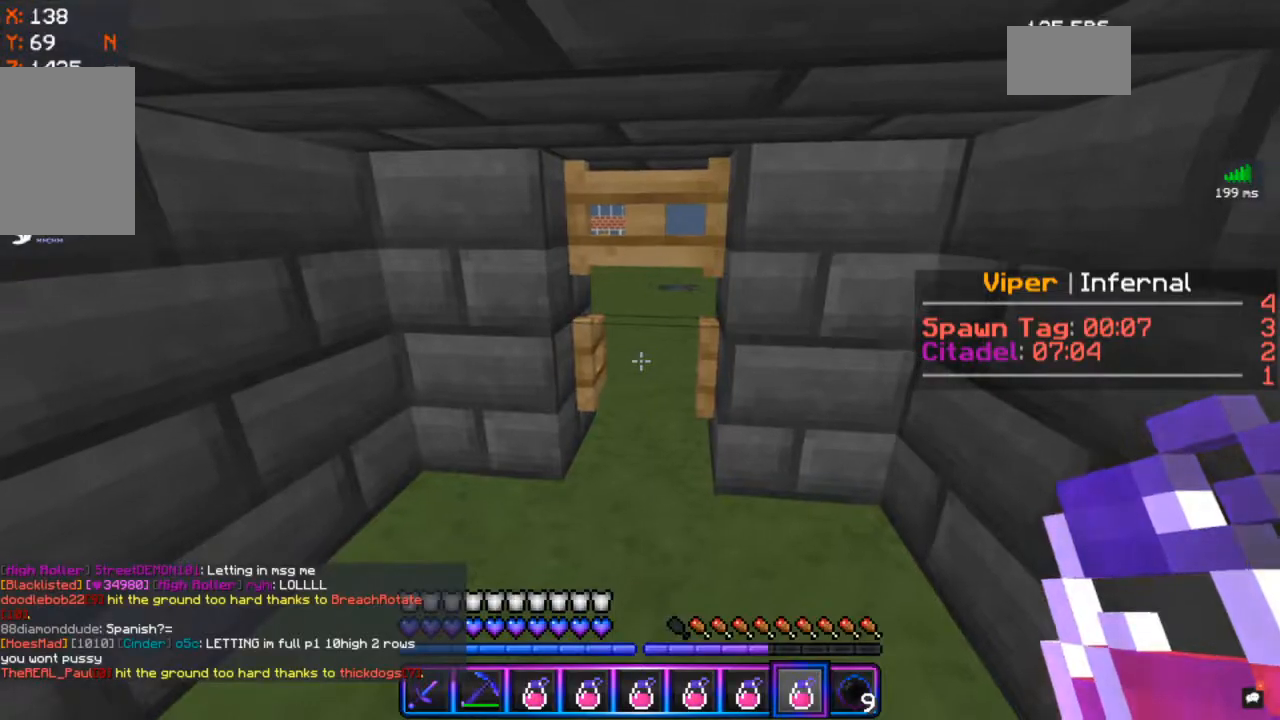
Gameplay with keyboard and mouse; each line is a JSON object with the keys and mouse buttons held at the frame after it. "events" lists presses ("down") and releases ("up") of "a", "d", "s", "space", "w", "mouse_left" and "mouse_right" between this image and that frame as [ms after this image, input, new state], when the widget could be followed in between. "mouse_left", "mouse_right" = the "left", "right" buttons of the "mouse" list. No other keys are recorded. Fast repeated clicks can show as one long hold. Mouse movement is not recorded.
{"keys": ["a", "w"], "mouse": [], "events": [[200, "w", "down"], [250, "mouse_right", "down"], [433, "mouse_right", "up"], [450, "a", "down"]]}
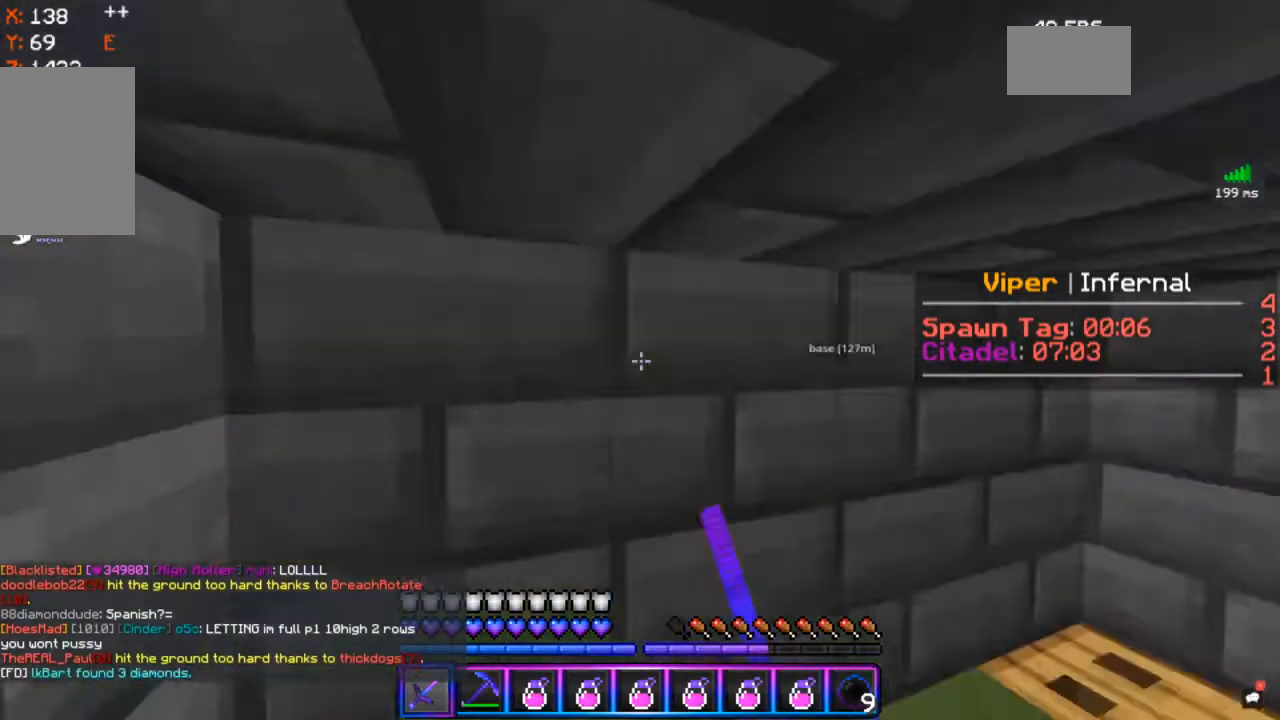
{"keys": ["s"], "mouse": [], "events": [[83, "w", "up"], [150, "s", "down"], [250, "a", "up"]]}
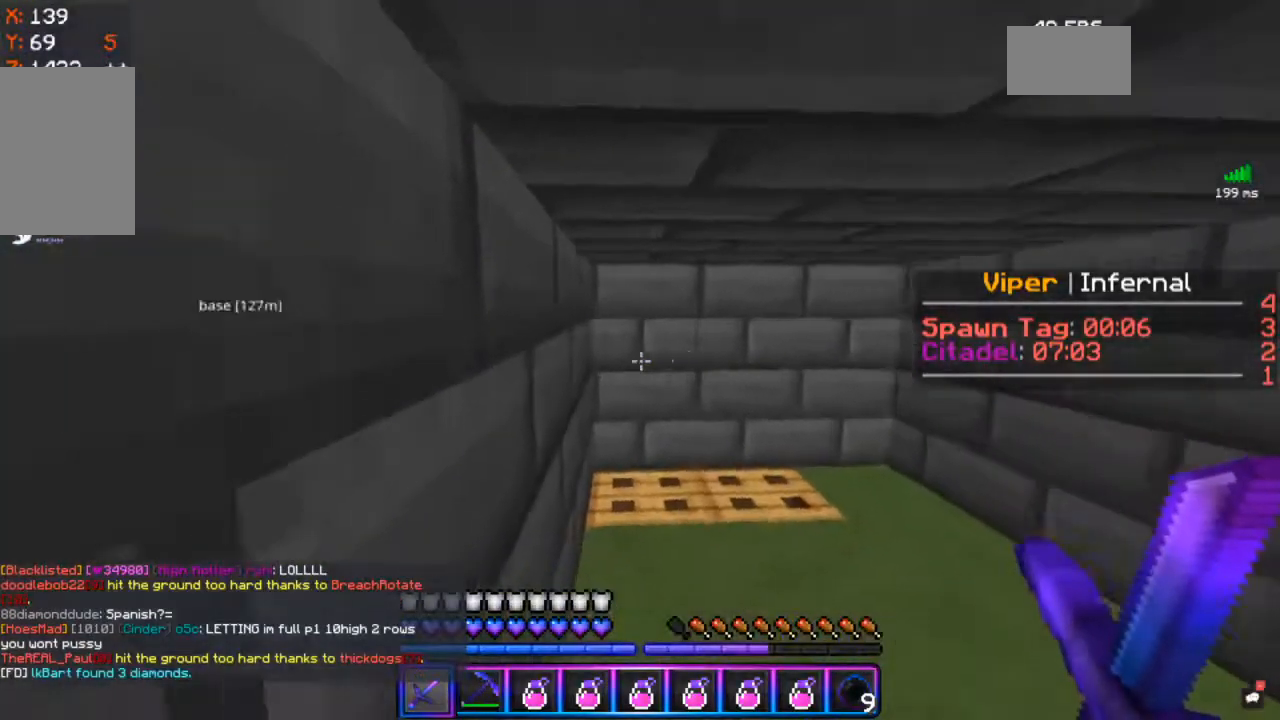
{"keys": ["s"], "mouse": [], "events": [[100, "d", "down"], [367, "d", "up"]]}
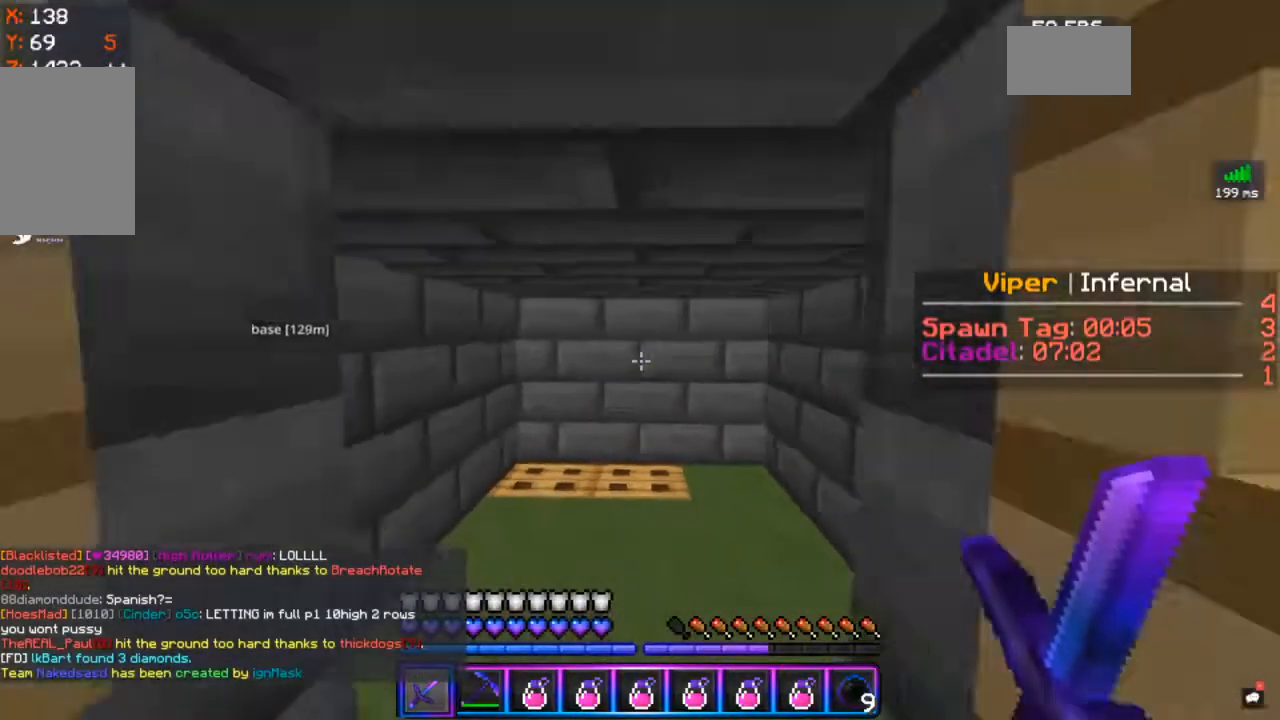
{"keys": ["s"], "mouse": ["right"], "events": [[267, "mouse_right", "down"]]}
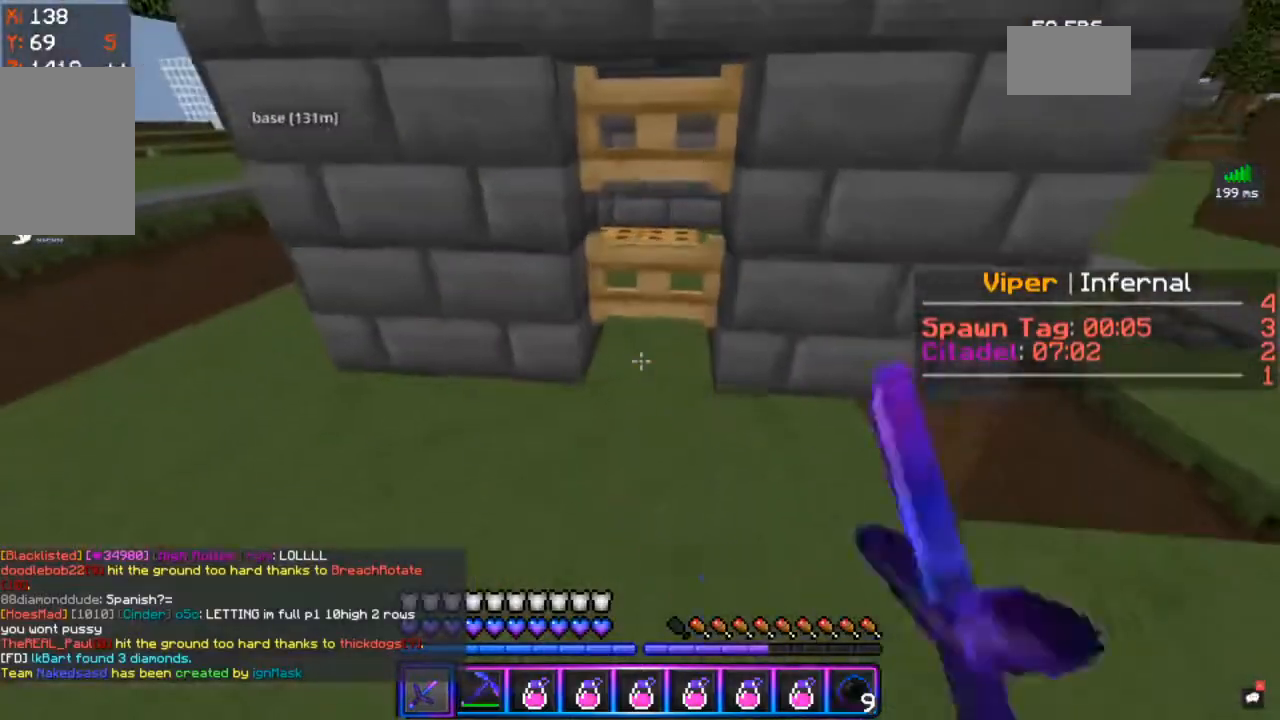
{"keys": ["w"], "mouse": [], "events": [[17, "s", "up"], [200, "mouse_right", "up"], [300, "w", "down"]]}
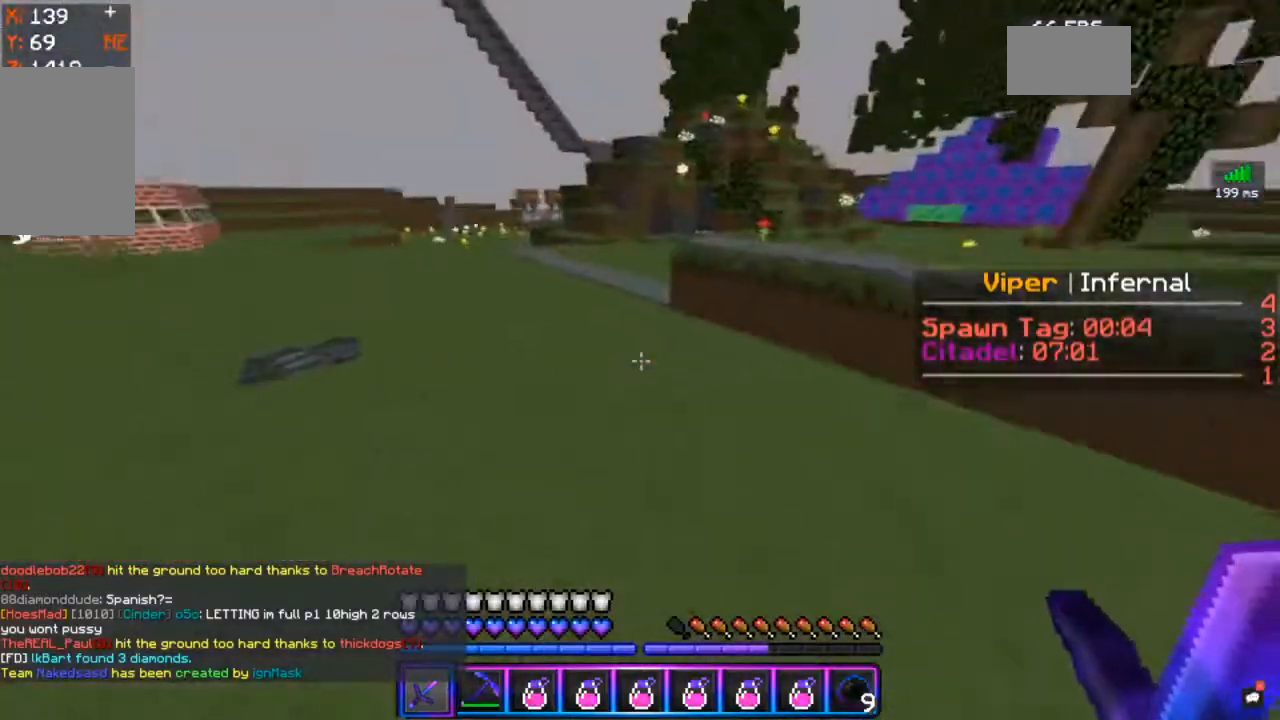
{"keys": ["space", "w"], "mouse": [], "events": [[400, "space", "down"]]}
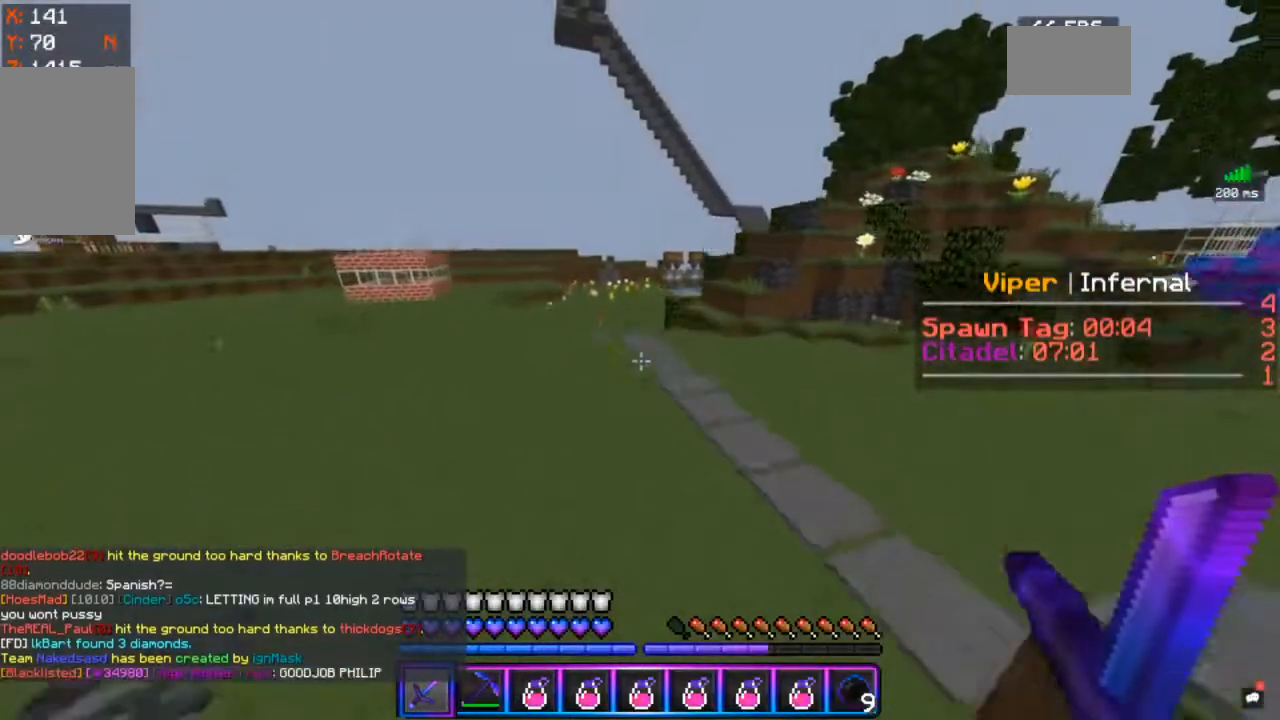
{"keys": ["space", "w"], "mouse": [], "events": []}
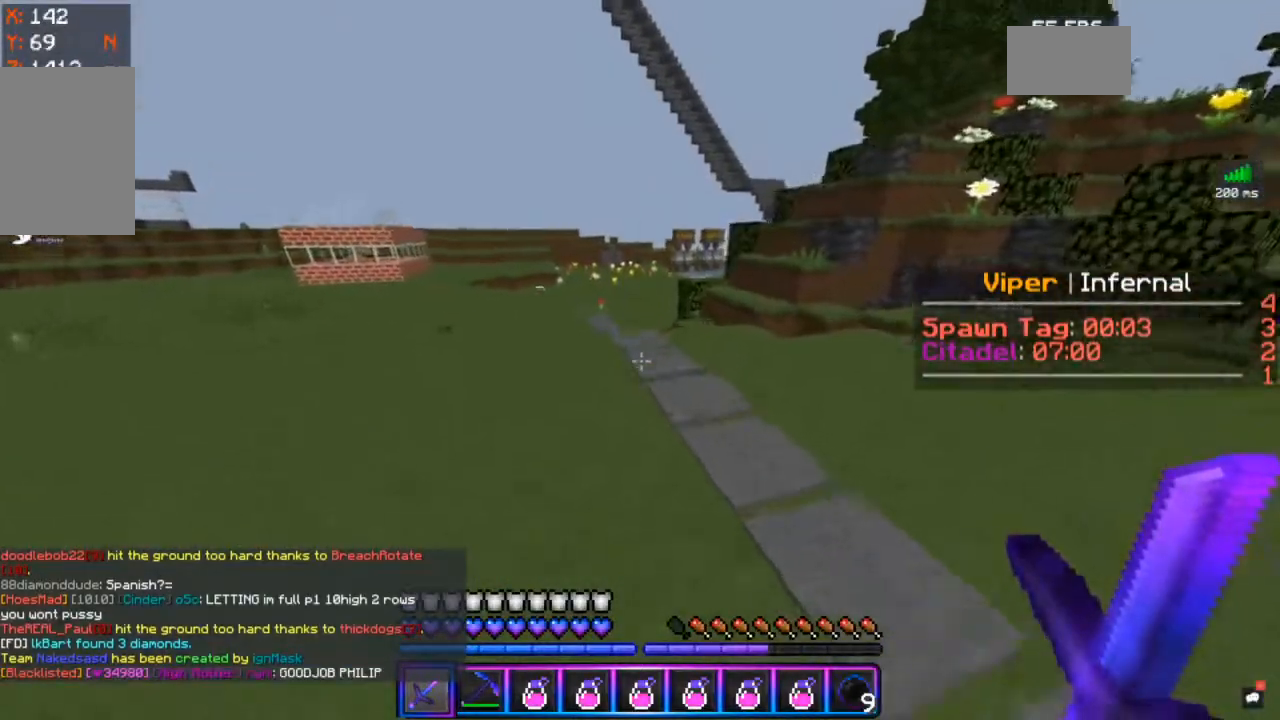
{"keys": [], "mouse": [], "events": [[283, "space", "up"], [283, "w", "up"]]}
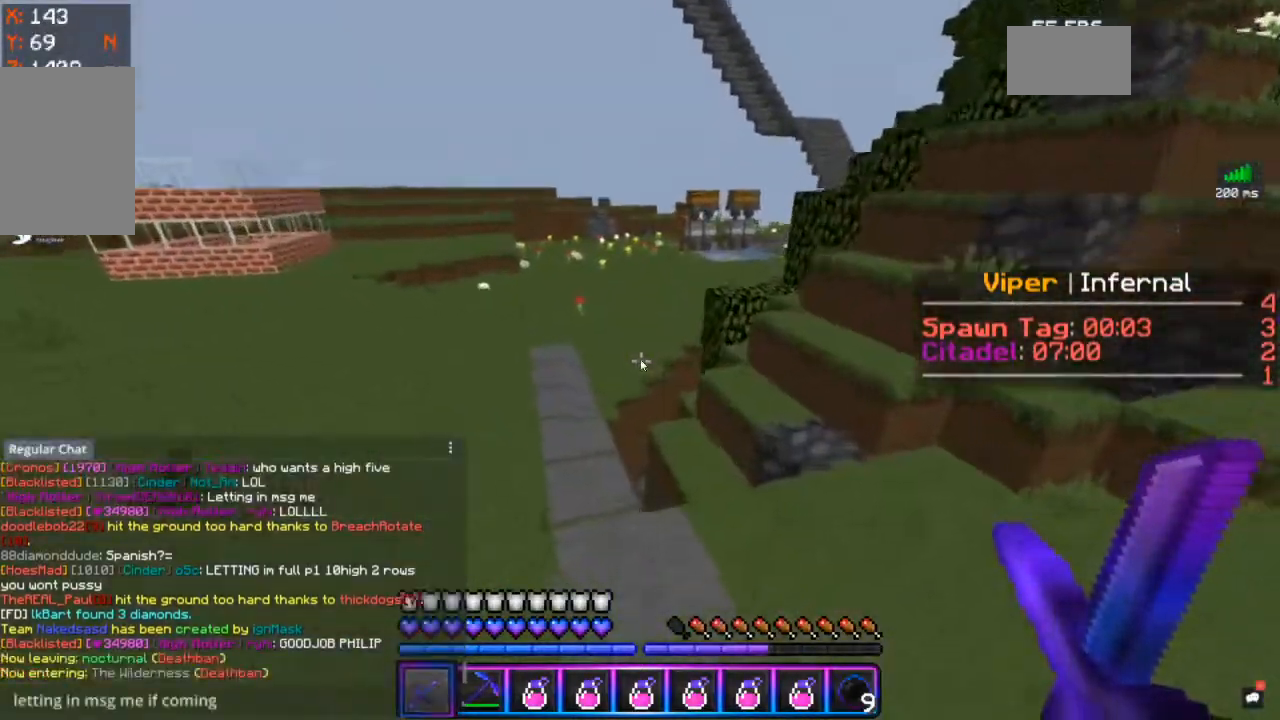
{"keys": [], "mouse": [], "events": []}
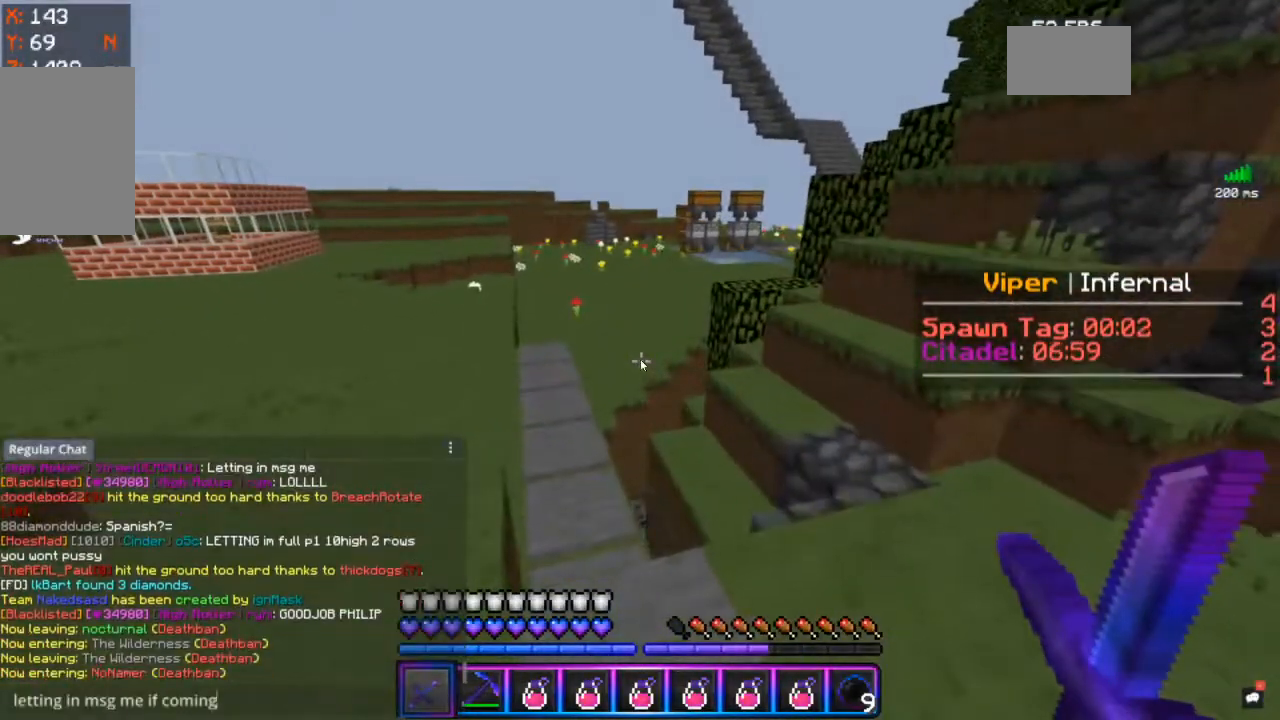
{"keys": ["a", "space", "w"], "mouse": [], "events": [[200, "a", "down"], [200, "w", "down"], [467, "space", "down"]]}
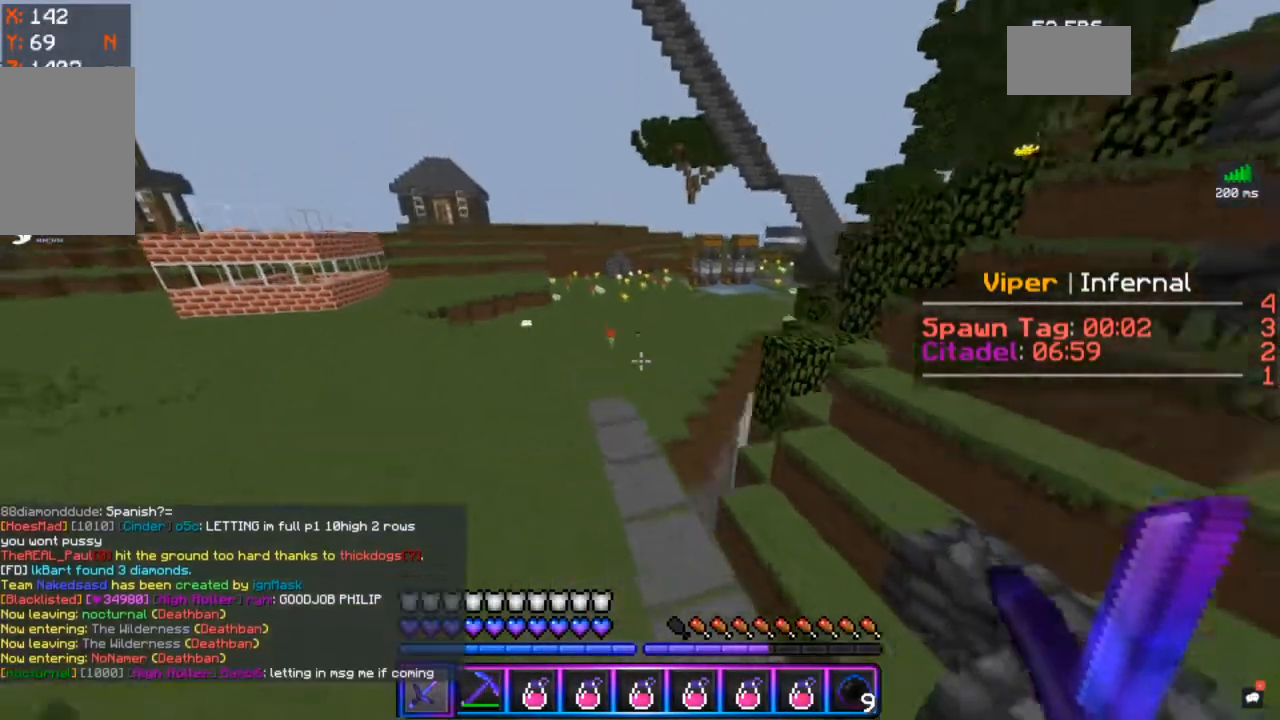
{"keys": ["space", "w"], "mouse": [], "events": [[300, "a", "up"]]}
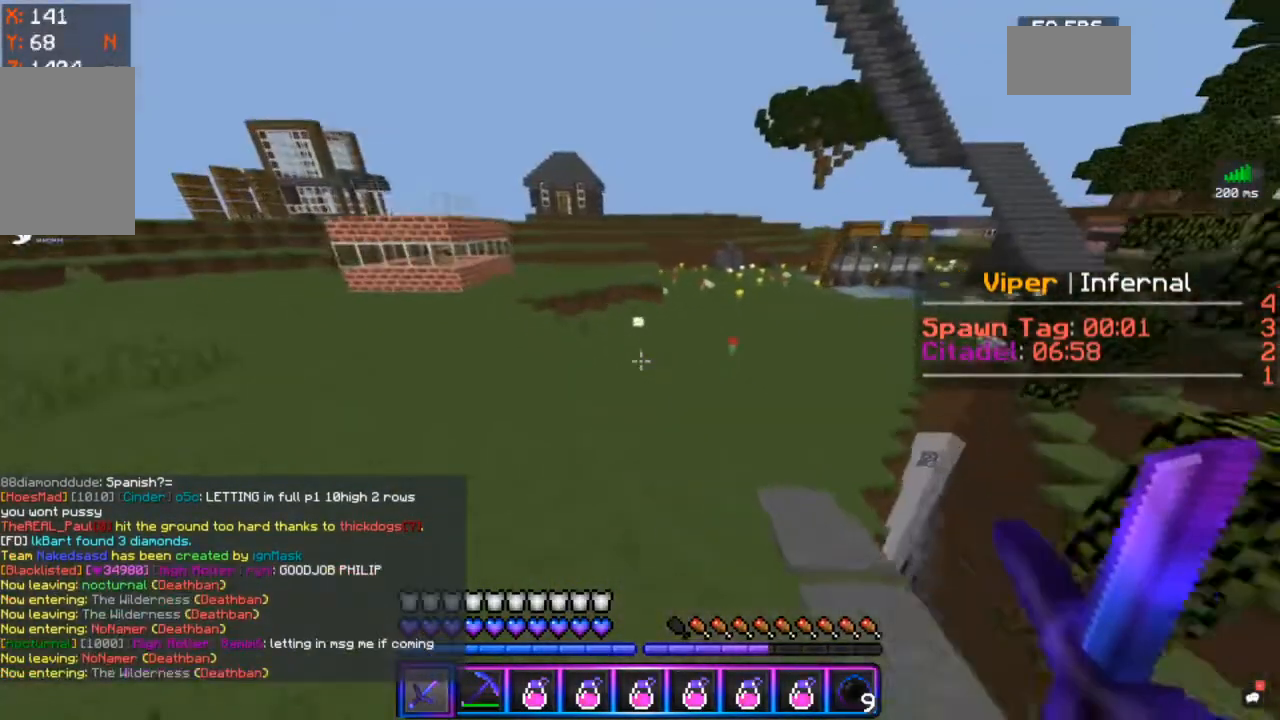
{"keys": ["space", "w"], "mouse": [], "events": []}
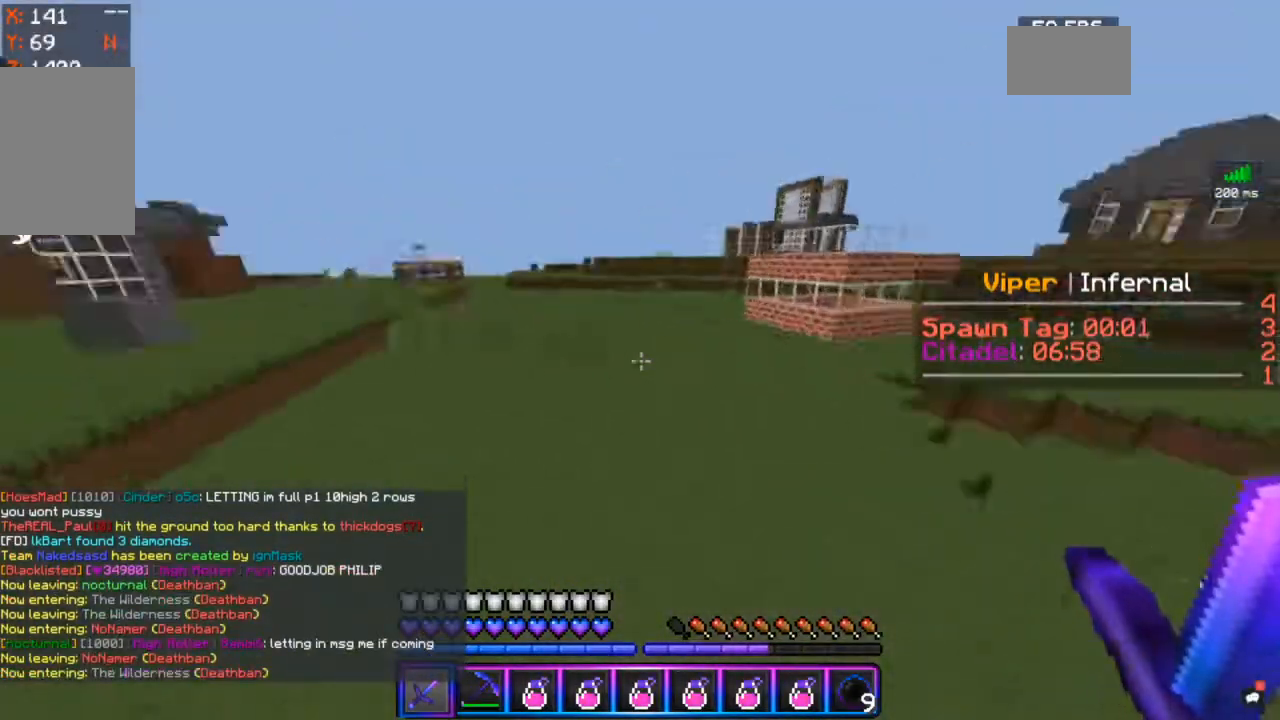
{"keys": ["space", "w"], "mouse": [], "events": []}
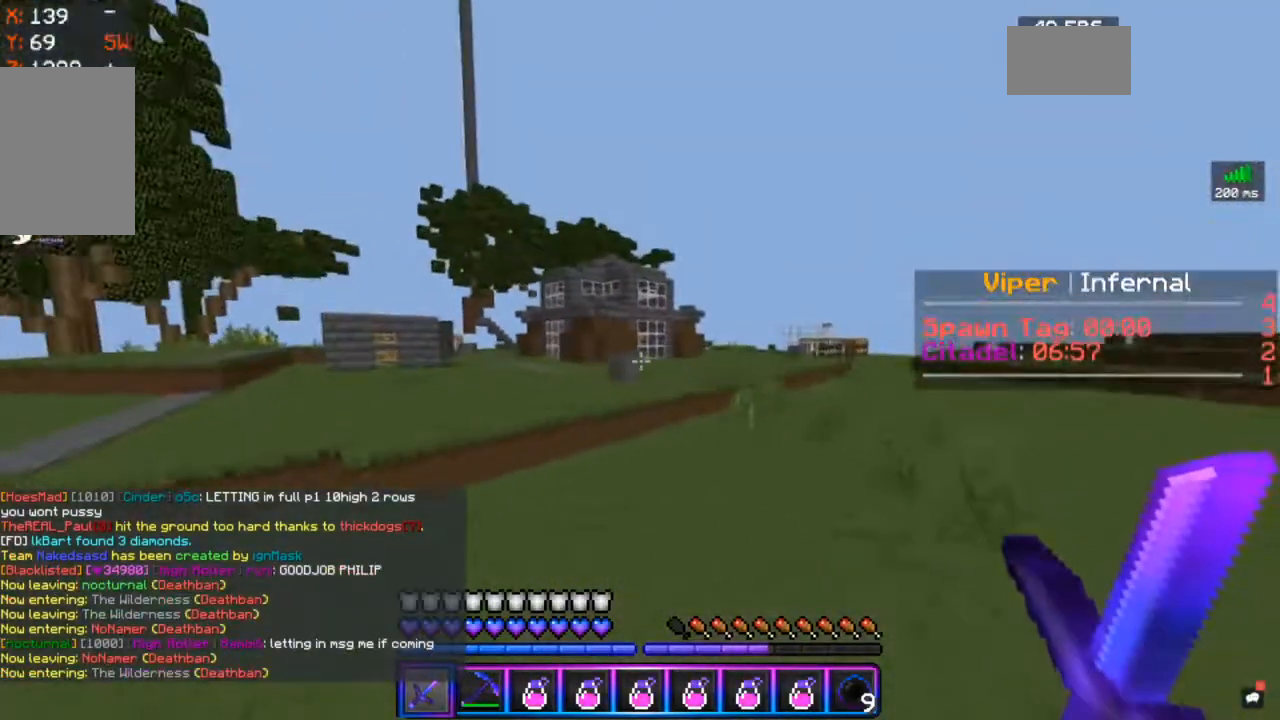
{"keys": ["space", "w"], "mouse": [], "events": []}
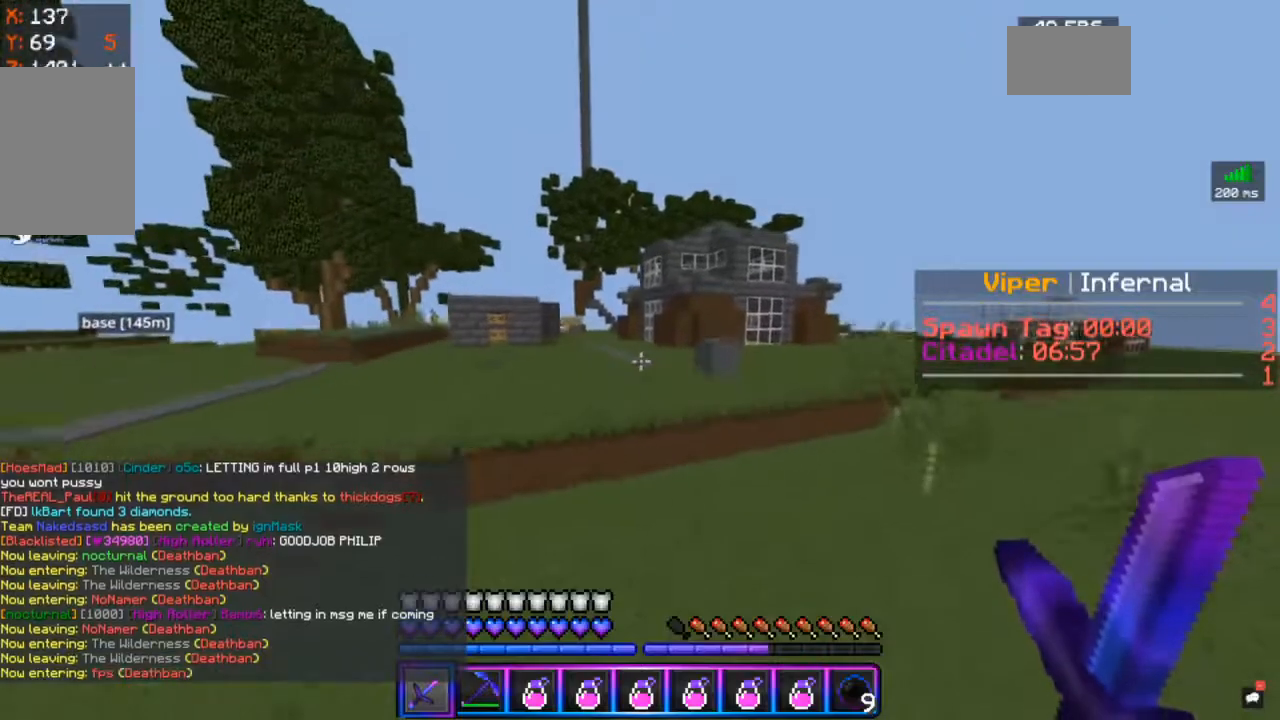
{"keys": ["space", "w"], "mouse": [], "events": []}
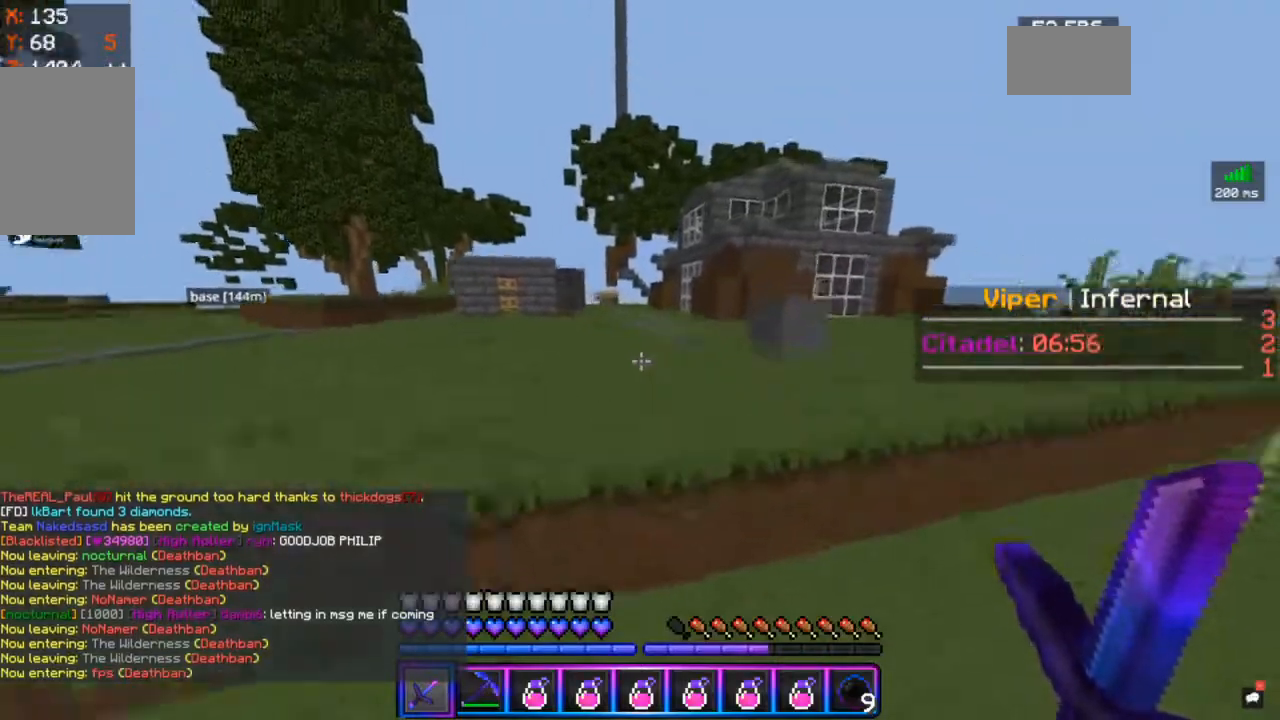
{"keys": ["space", "w"], "mouse": [], "events": []}
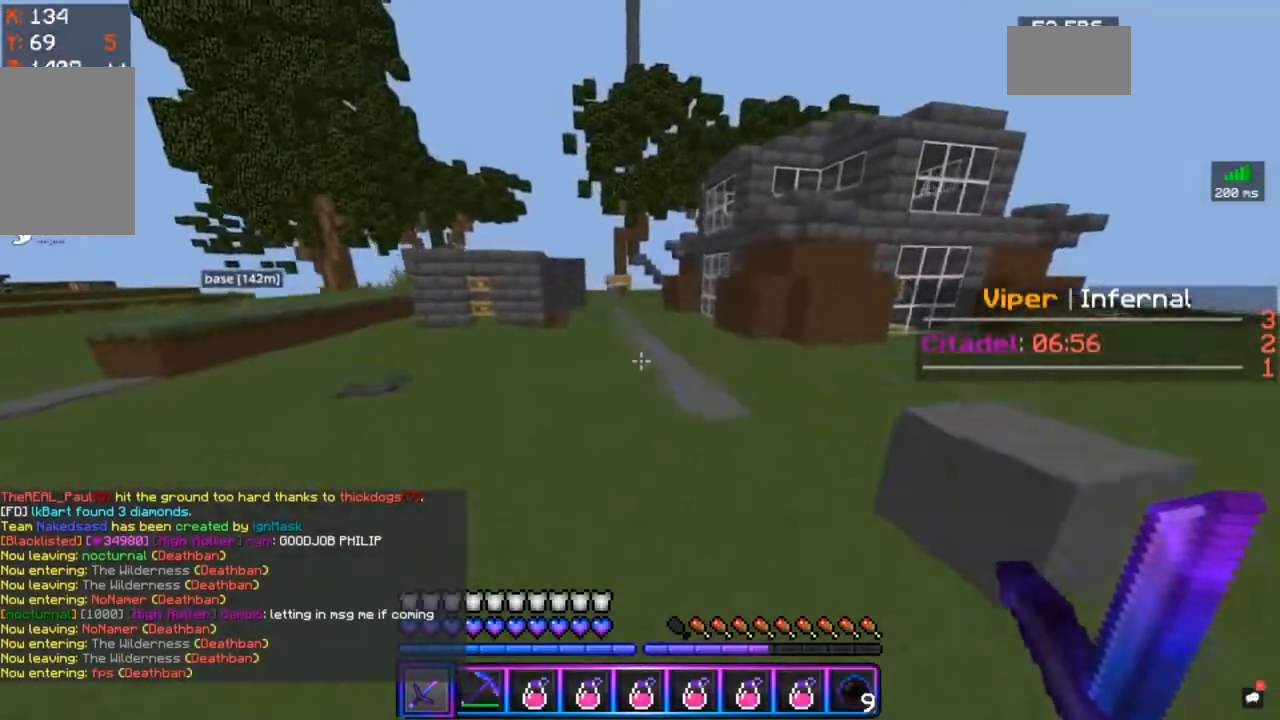
{"keys": ["space", "w"], "mouse": [], "events": []}
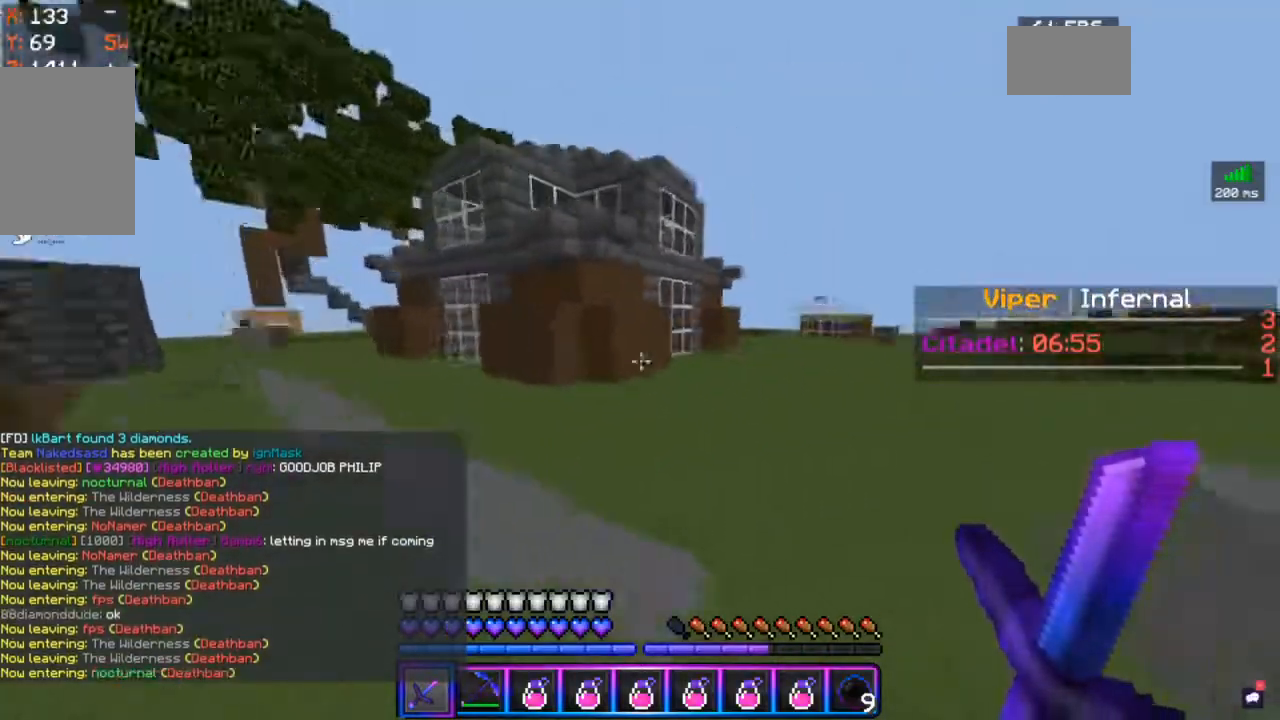
{"keys": ["space", "w"], "mouse": [], "events": []}
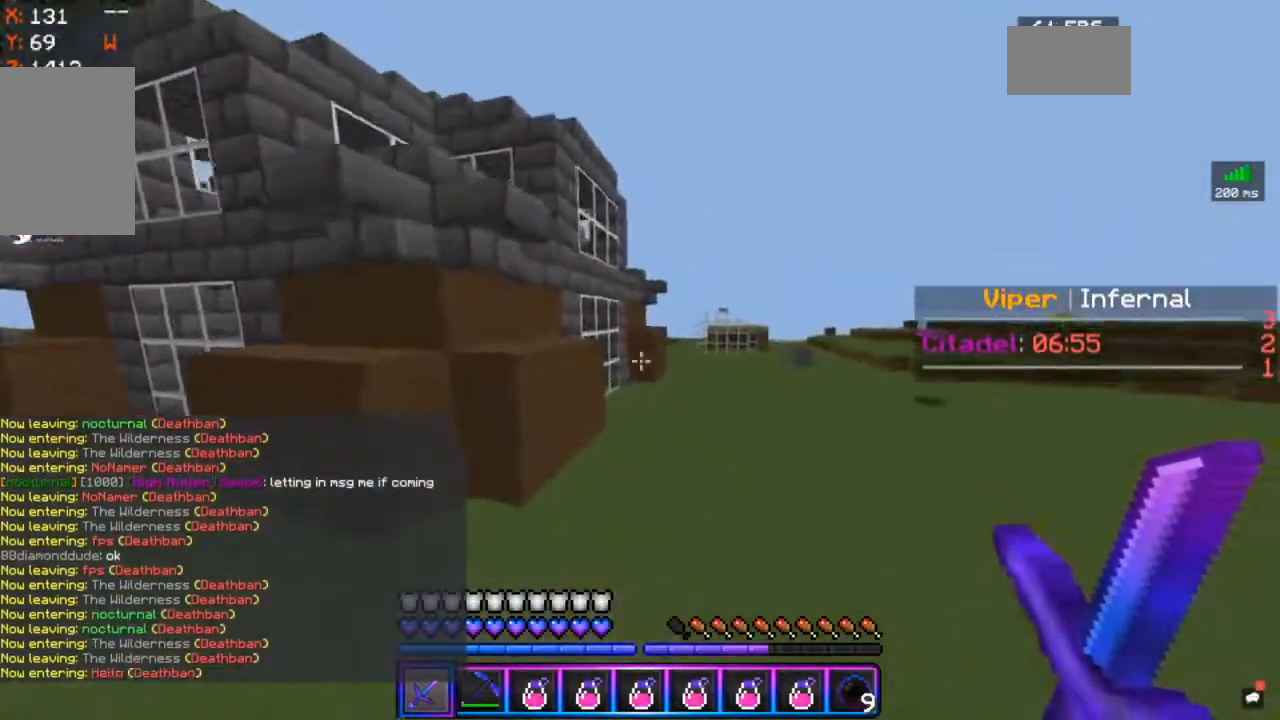
{"keys": ["space", "w"], "mouse": [], "events": []}
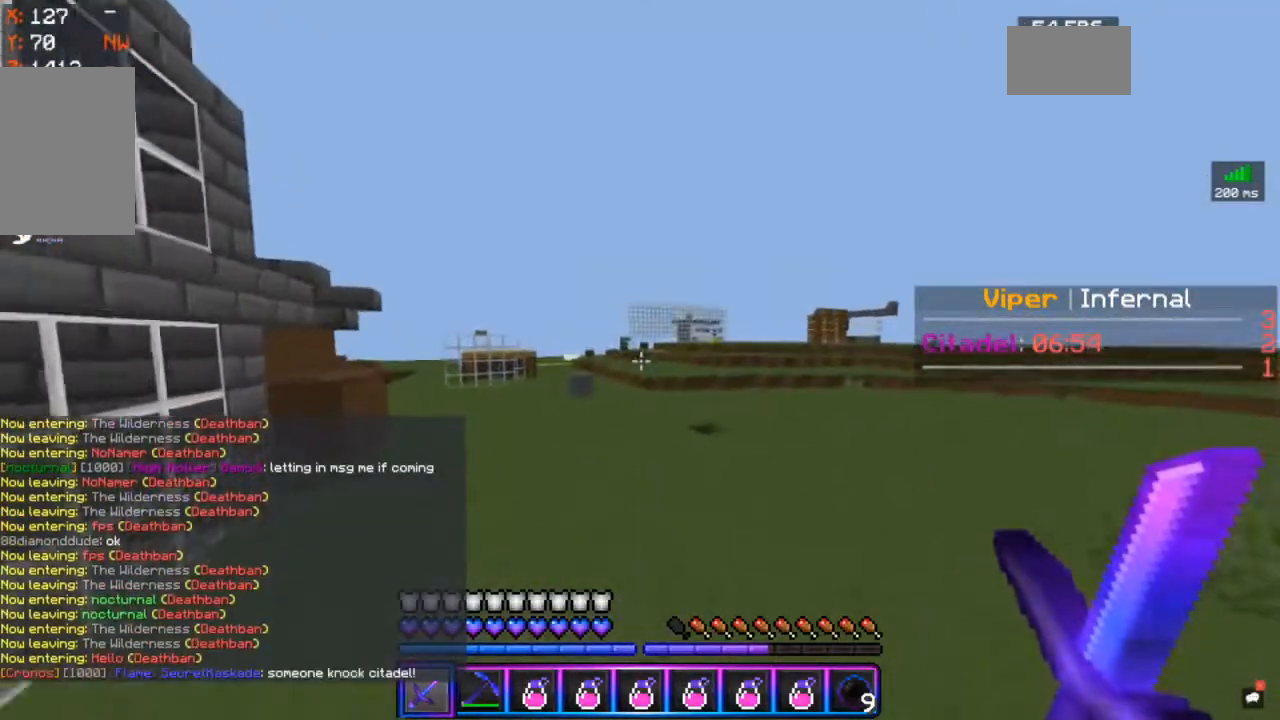
{"keys": ["space", "w"], "mouse": [], "events": []}
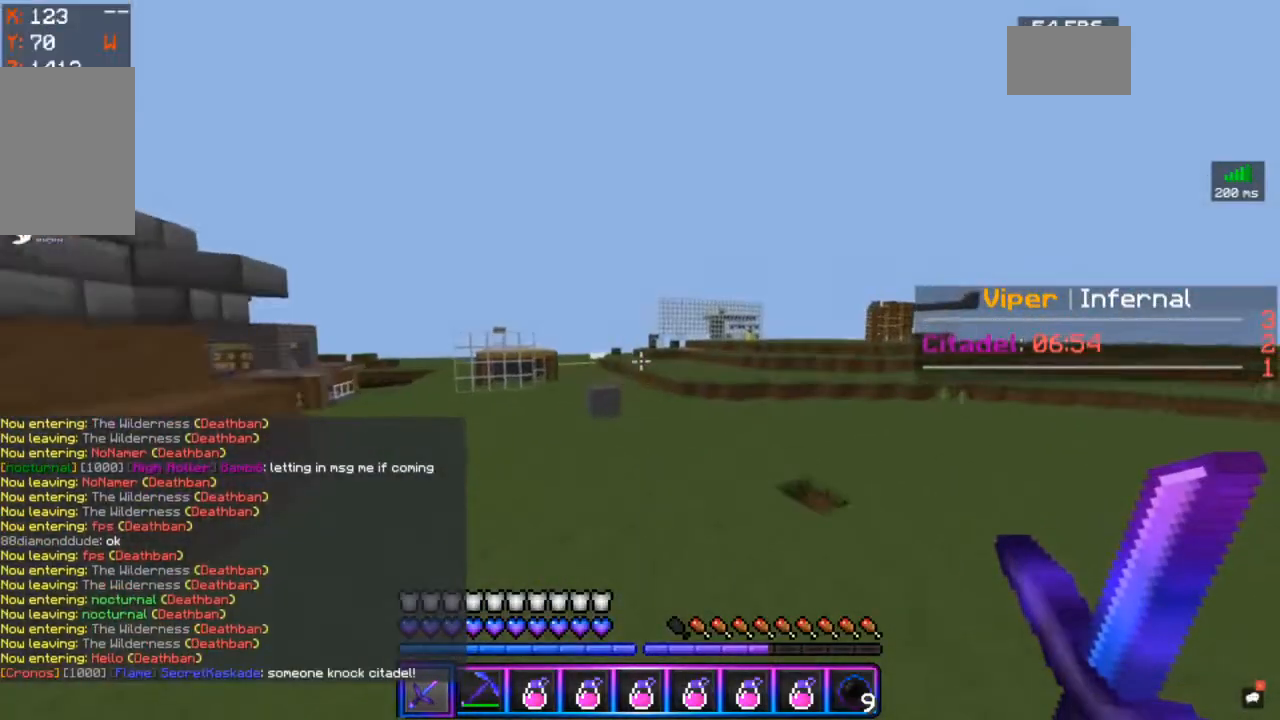
{"keys": ["space", "w"], "mouse": [], "events": []}
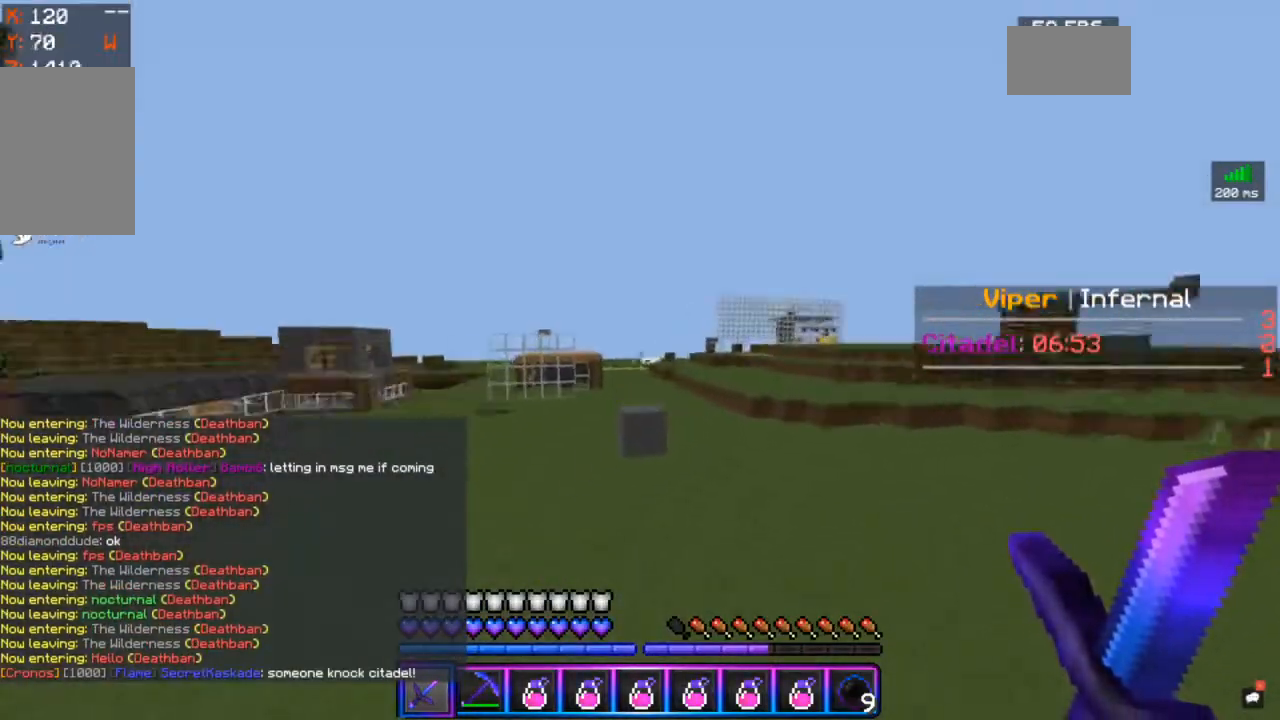
{"keys": ["space", "w"], "mouse": [], "events": [[300, "space", "up"], [500, "space", "down"]]}
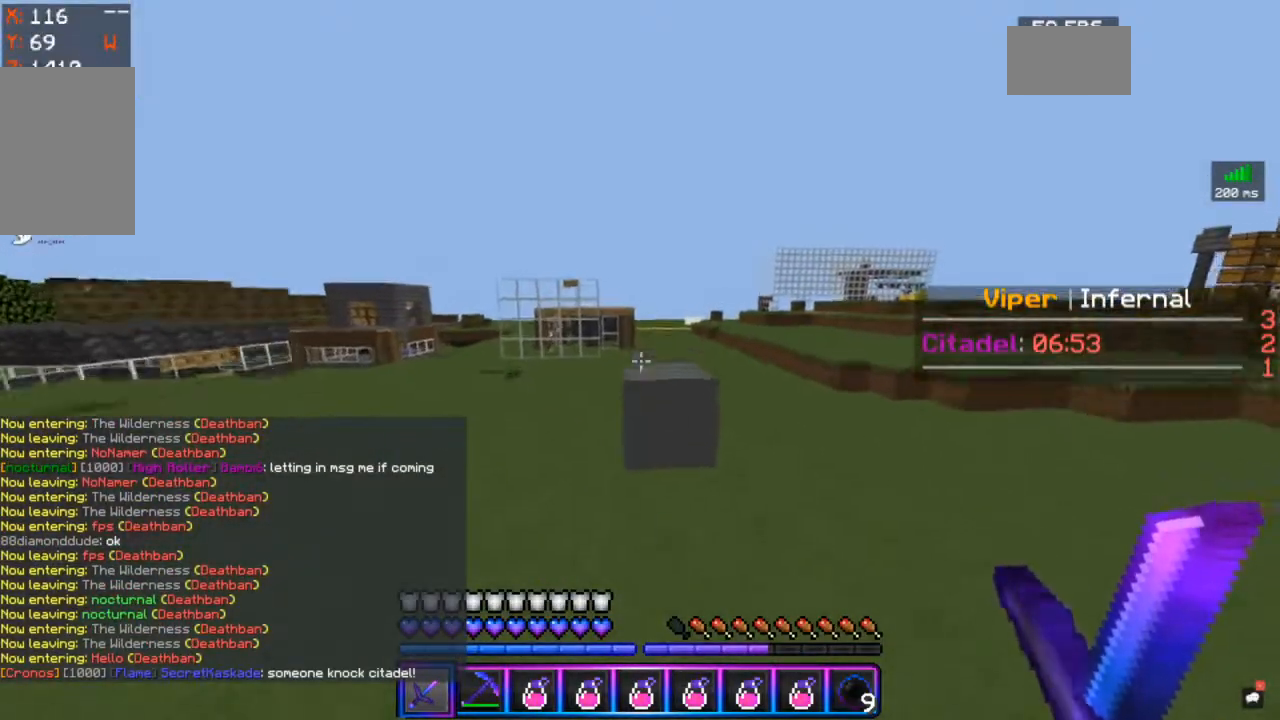
{"keys": ["space", "w"], "mouse": ["left"], "events": [[467, "mouse_left", "down"]]}
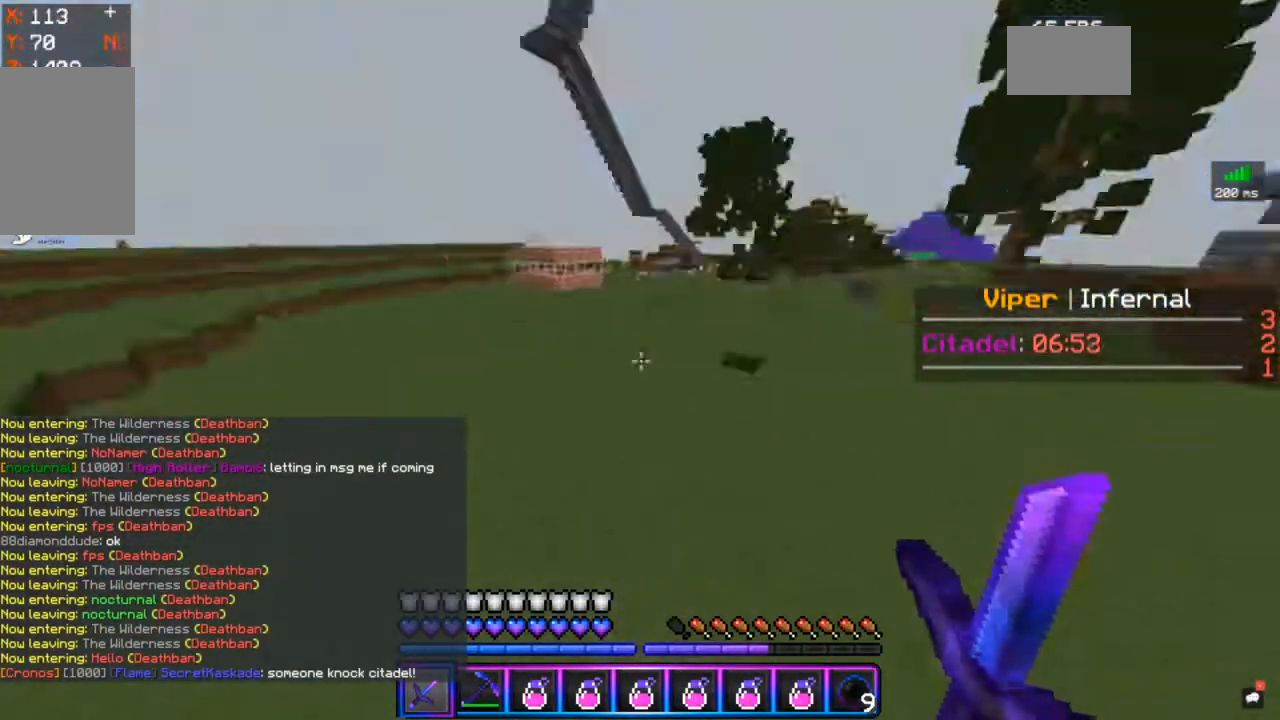
{"keys": ["space", "w"], "mouse": ["left"], "events": []}
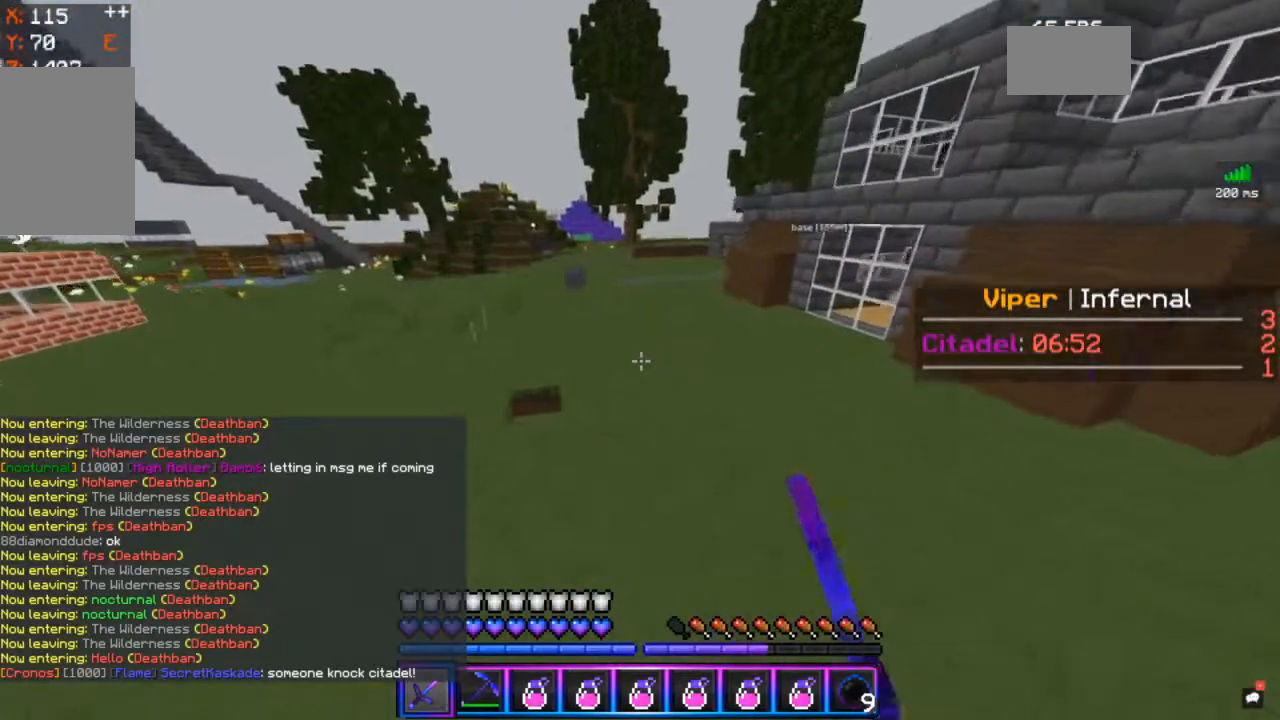
{"keys": ["space", "w"], "mouse": ["left"], "events": []}
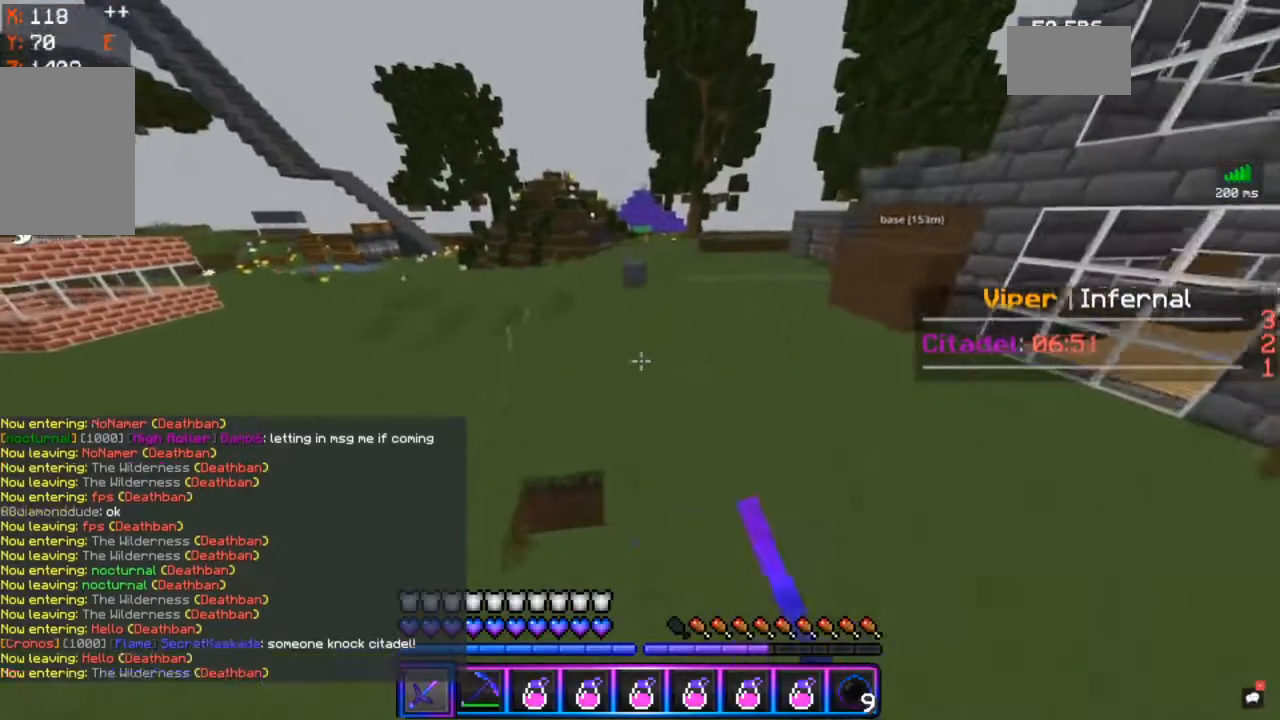
{"keys": ["space", "w"], "mouse": ["left"], "events": []}
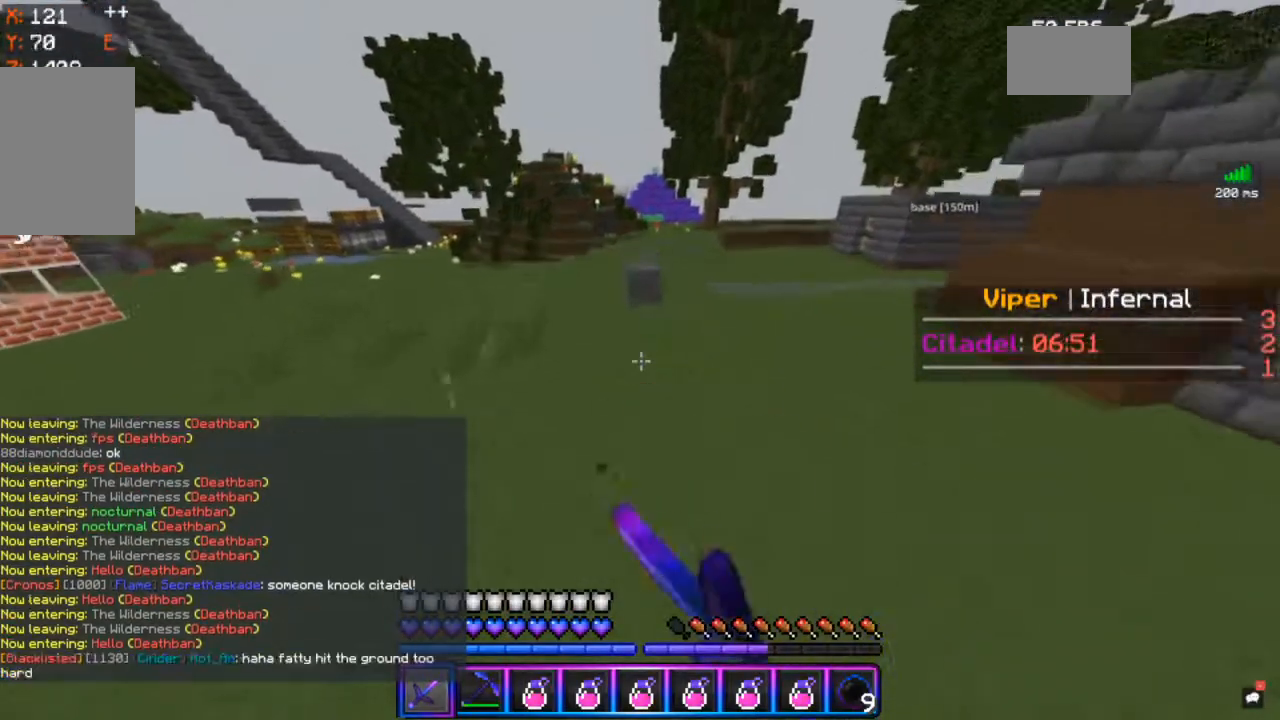
{"keys": ["space", "w"], "mouse": ["left"], "events": []}
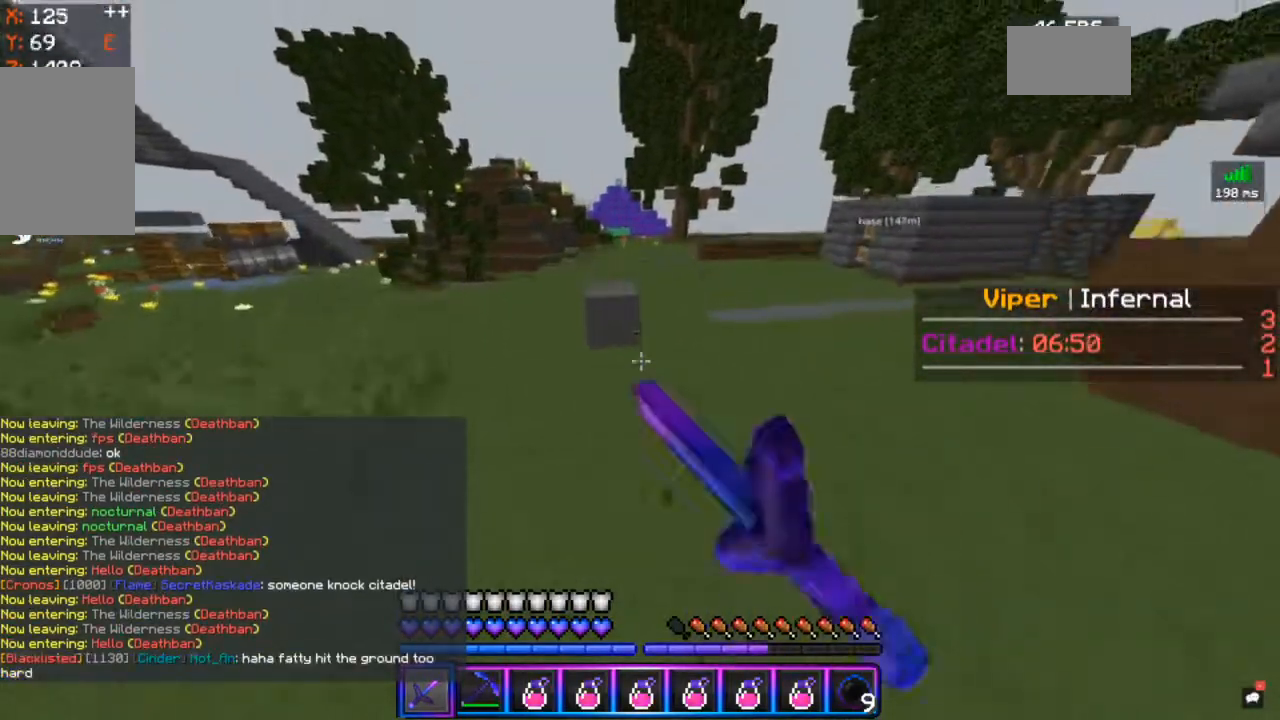
{"keys": ["a", "space", "w"], "mouse": ["left"], "events": [[317, "a", "down"]]}
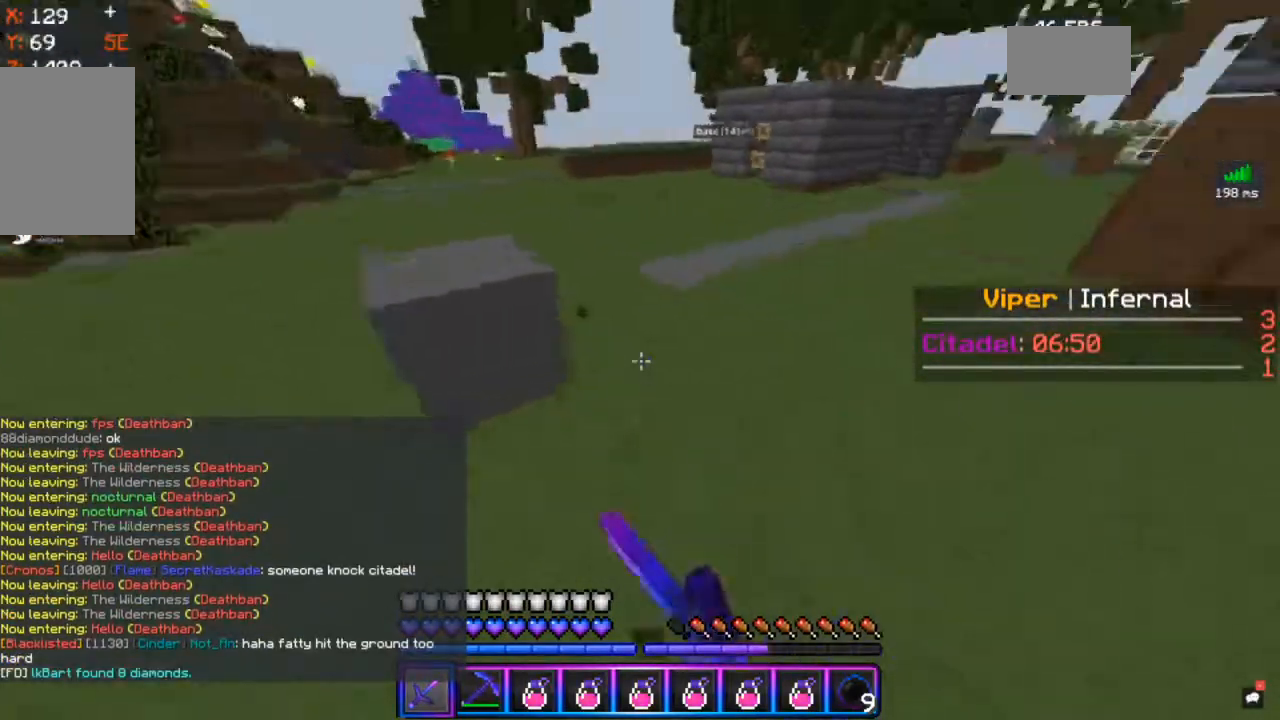
{"keys": ["a", "space", "w"], "mouse": [], "events": [[117, "a", "up"], [183, "mouse_left", "up"], [200, "a", "down"]]}
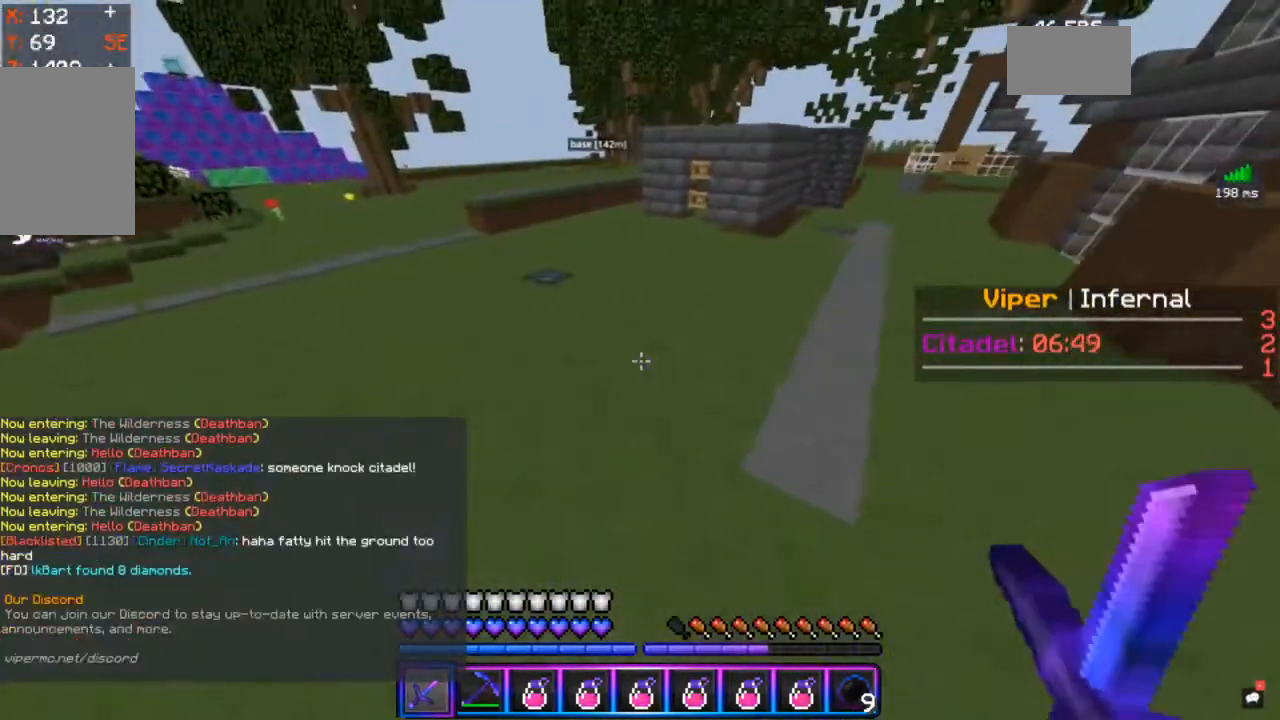
{"keys": ["space", "w"], "mouse": [], "events": [[100, "a", "up"]]}